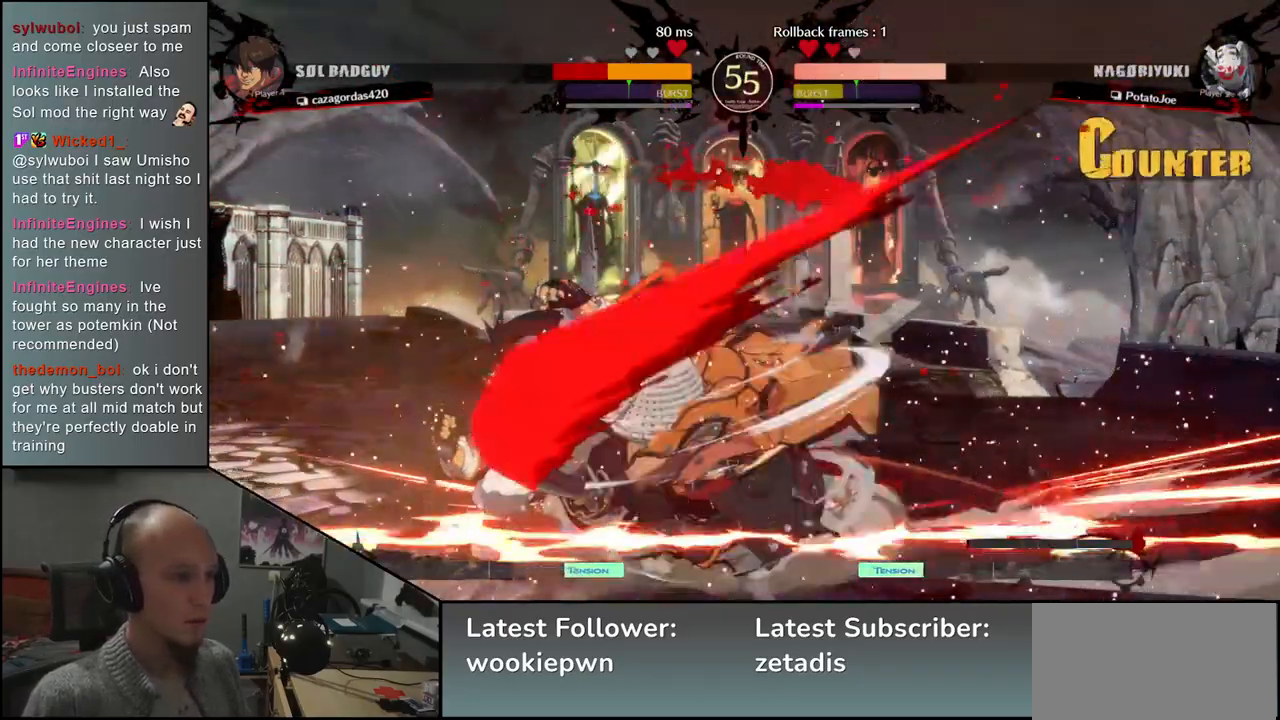
Gameplay with a controller (arcade stick); each line is a JSON object with the inputs held at the frame after it (dt_ms = milliseconds from this image to that frame). "events" lists button and stick changes between this image and that frame as [ms after this image, input, new state], when the widget could be followed in between. Not read: L3 R3 other_buttons.
{"dt_ms": 1000, "buttons": [], "left_stick": "right"}
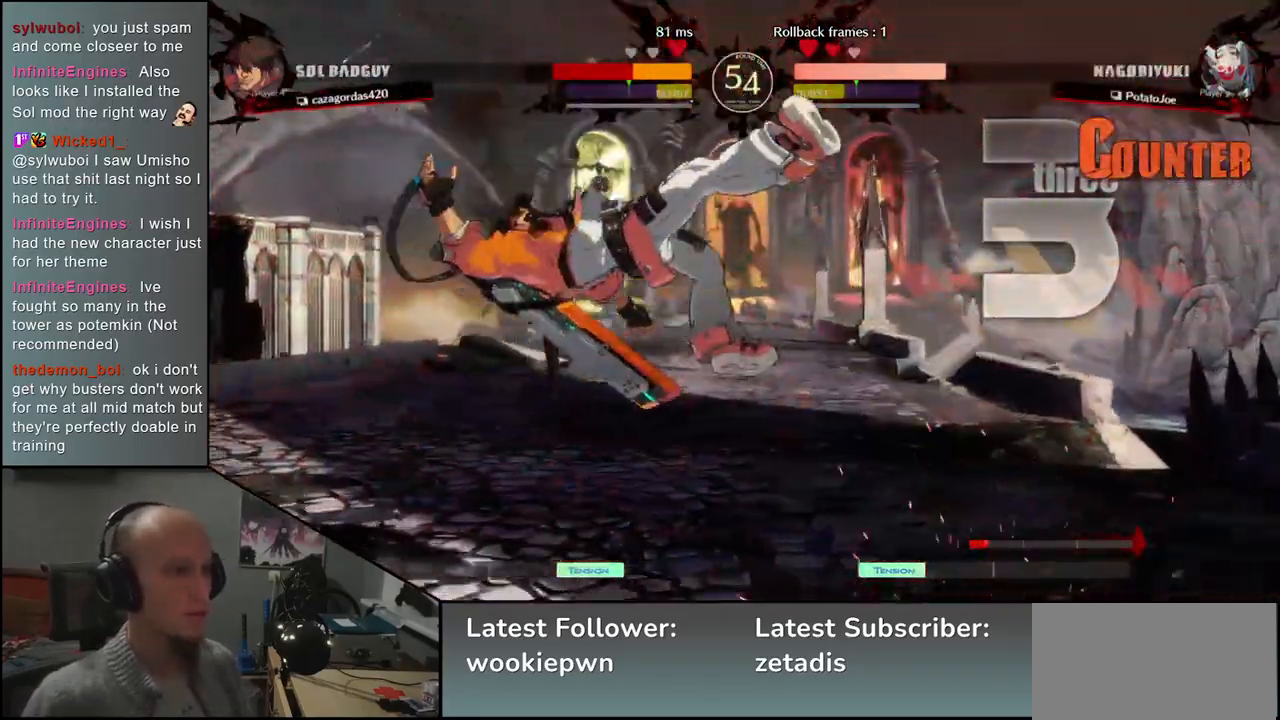
{"dt_ms": 500, "buttons": ["TRIANGLE"], "left_stick": "center", "events": [[33, "left_stick", "center"], [83, "TRIANGLE", "down"], [183, "TRIANGLE", "up"], [433, "TRIANGLE", "down"]]}
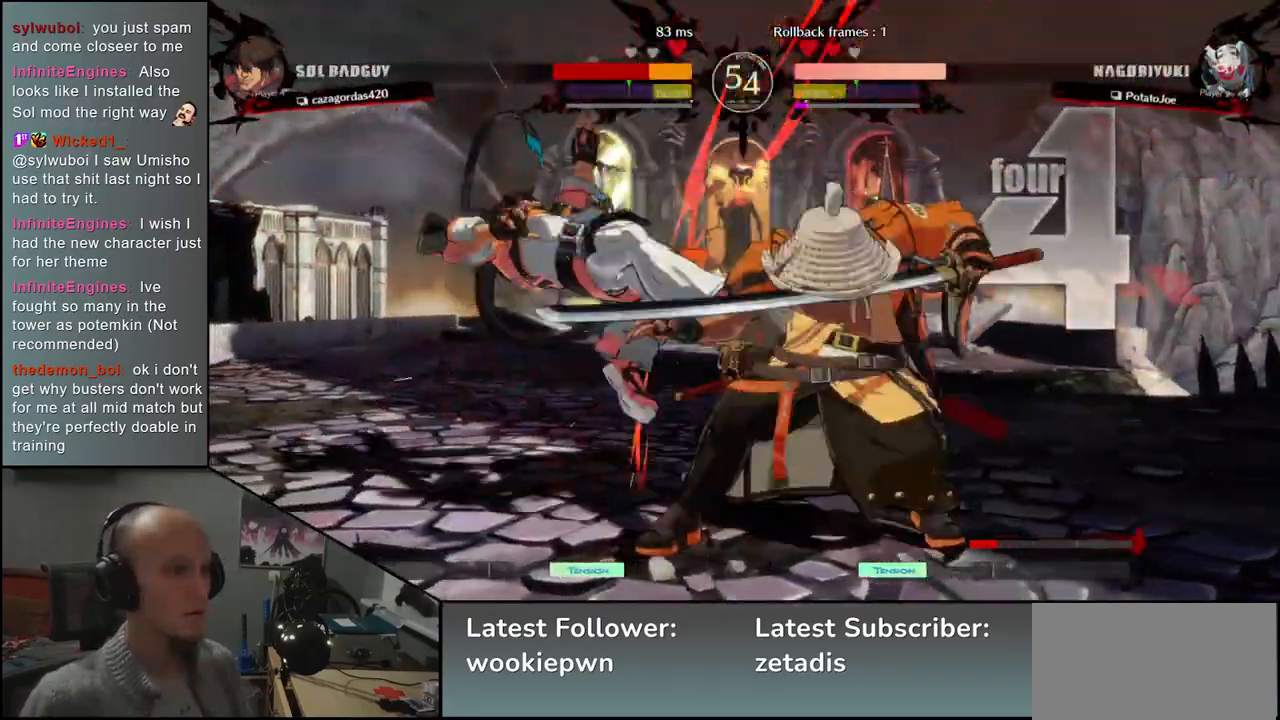
{"dt_ms": 500, "buttons": ["TRIANGLE"], "left_stick": "center", "events": [[17, "TRIANGLE", "up"], [133, "TRIANGLE", "down"], [200, "TRIANGLE", "up"], [317, "TRIANGLE", "down"], [400, "TRIANGLE", "up"], [500, "TRIANGLE", "down"]]}
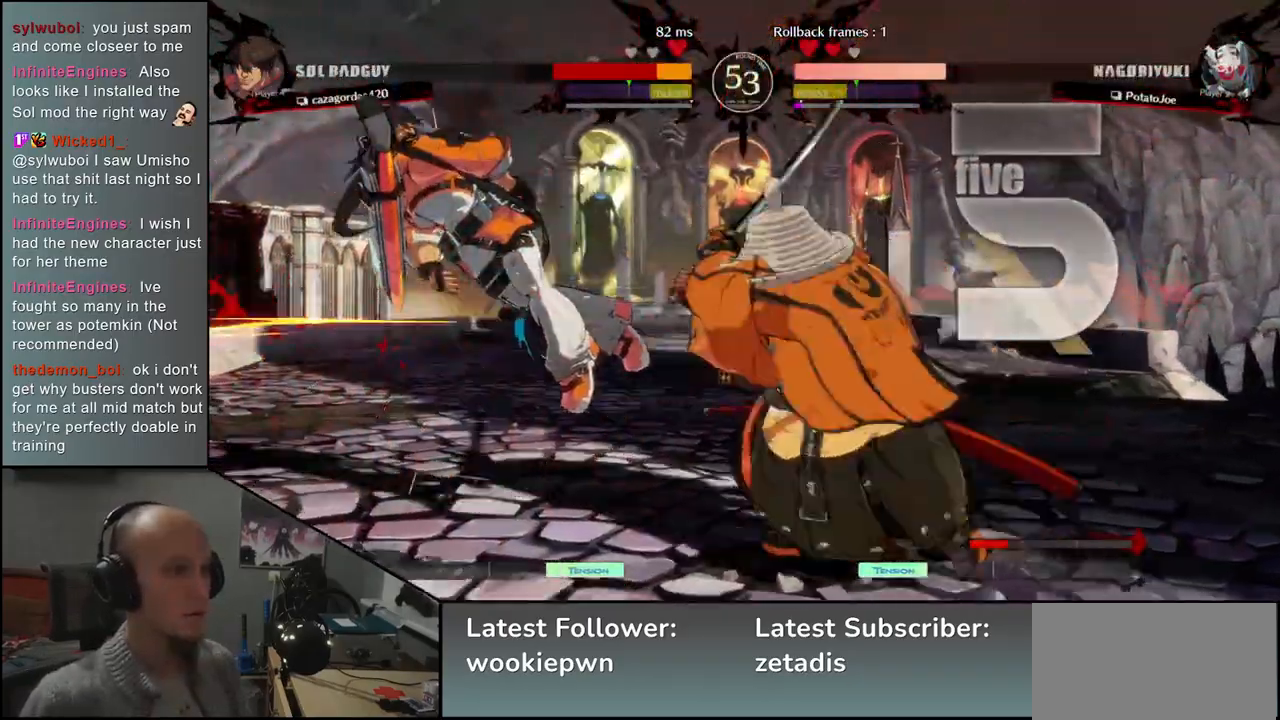
{"dt_ms": 500, "buttons": ["TRIANGLE"], "left_stick": "center", "events": [[100, "TRIANGLE", "up"], [233, "TRIANGLE", "down"], [317, "TRIANGLE", "up"], [433, "TRIANGLE", "down"]]}
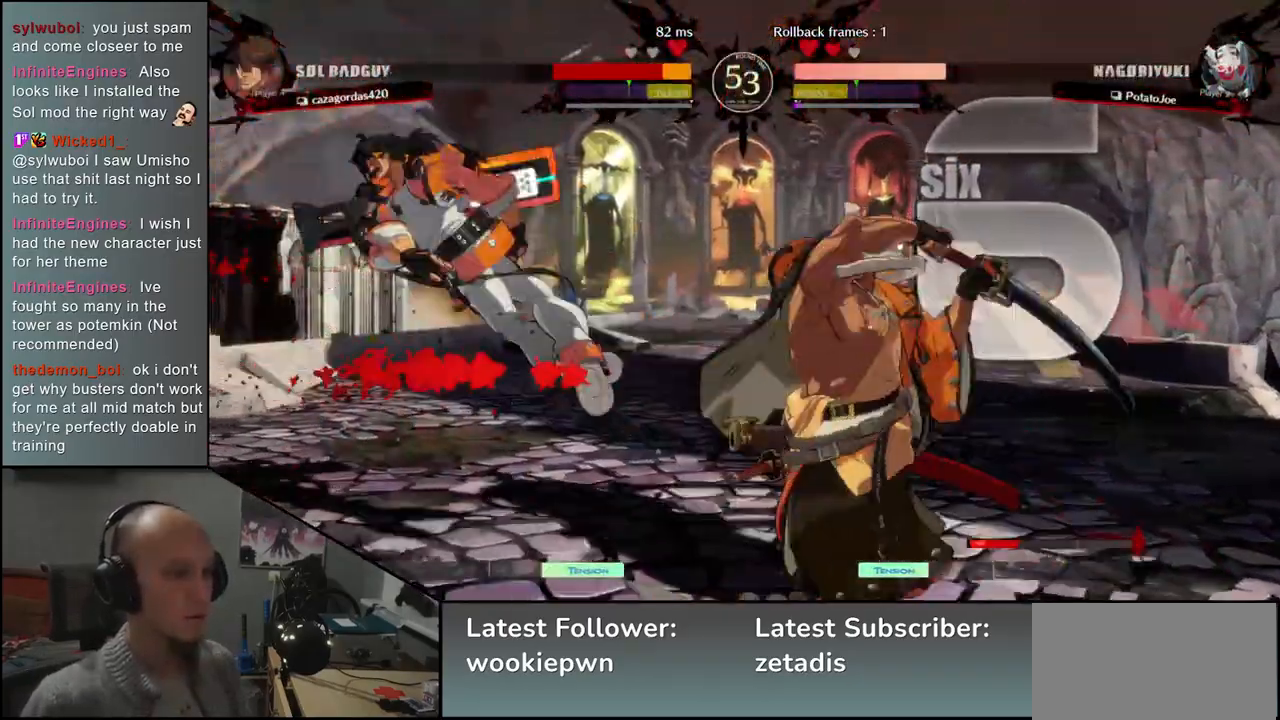
{"dt_ms": 500, "buttons": [], "left_stick": "center", "events": [[33, "TRIANGLE", "up"], [133, "TRIANGLE", "down"], [233, "TRIANGLE", "up"]]}
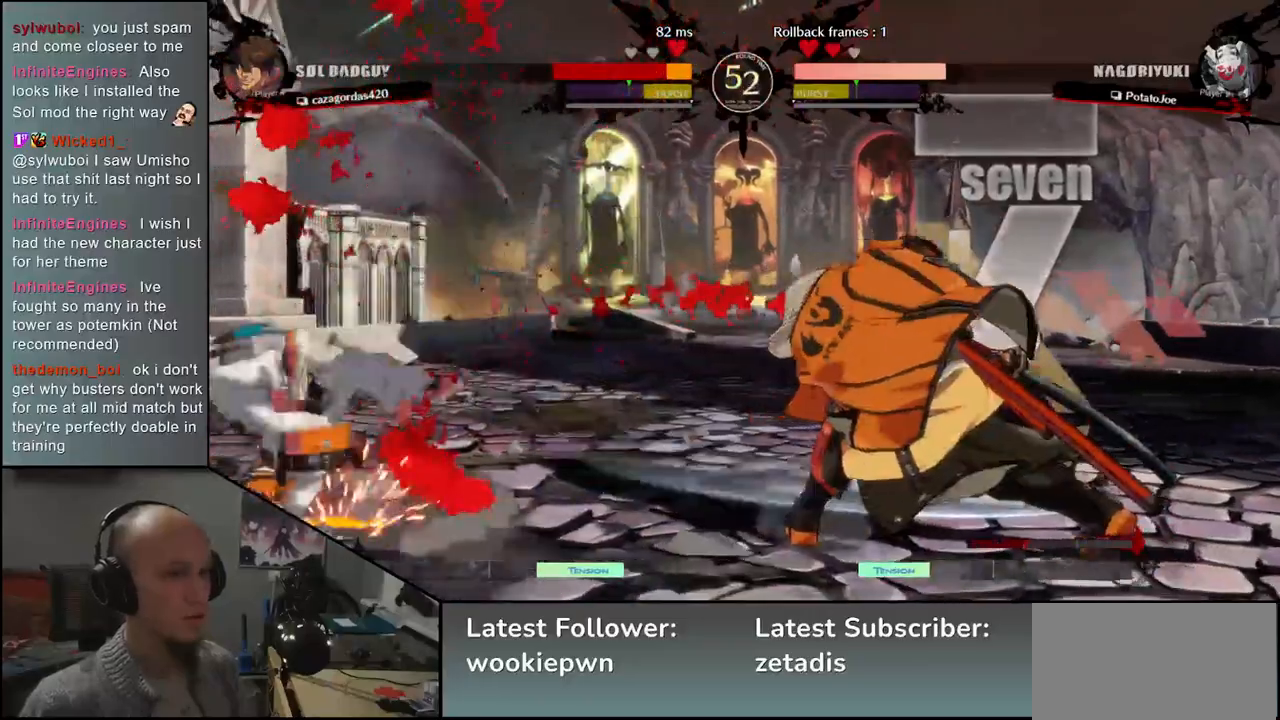
{"dt_ms": 500, "buttons": [], "left_stick": "center", "events": []}